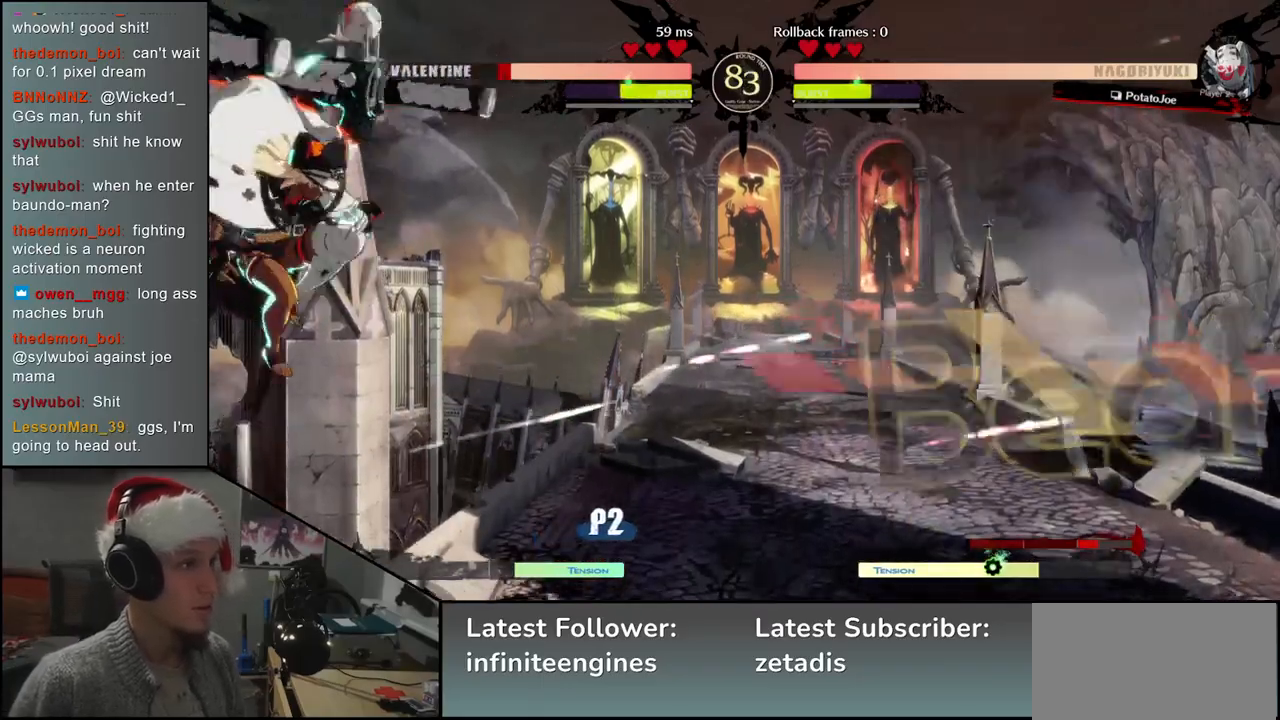
Gameplay with a controller (arcade stick); each line is a JSON object with the inputs held at the frame after it. "events" lists button and stick changes between this image and that frame as [ms after this image, input, new state], when the widget could be followed in between. Not read: L3 R3.
{"buttons": [], "left_stick": "down-right", "events": [[67, "left_stick", "down-right"], [100, "SQUARE", "down"], [217, "SQUARE", "up"]]}
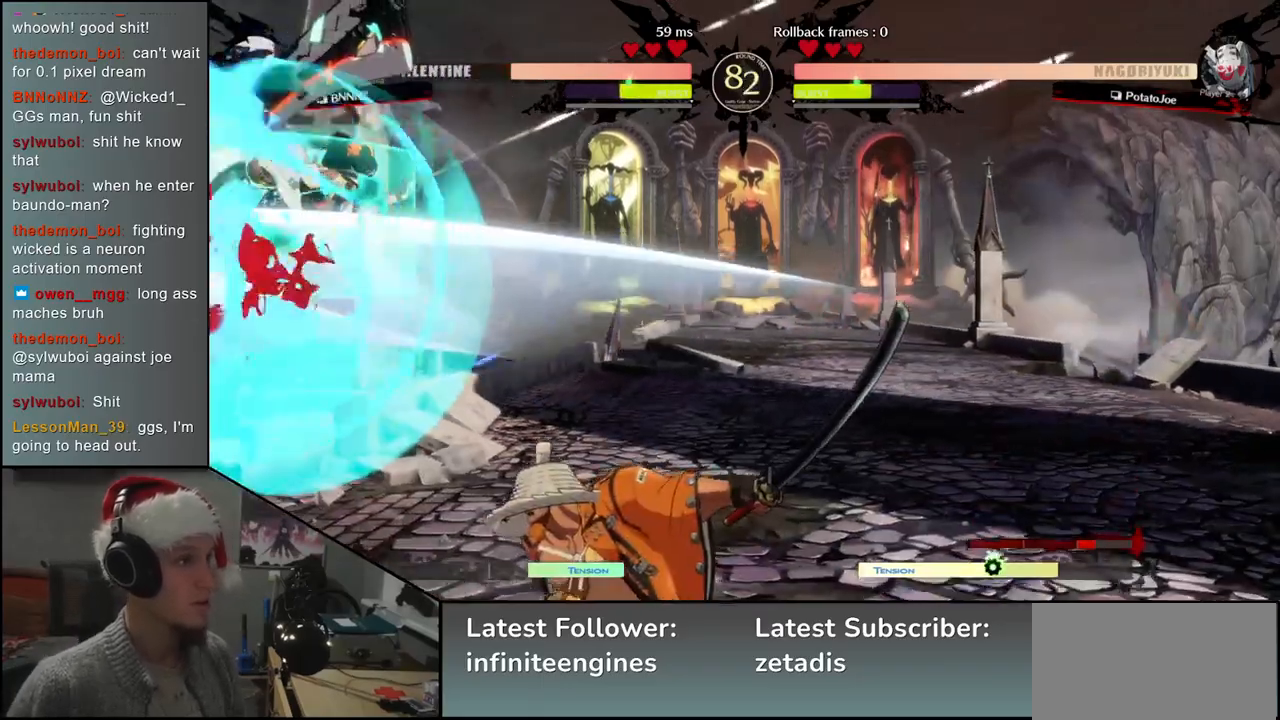
{"buttons": [], "left_stick": "right", "events": [[317, "left_stick", "right"]]}
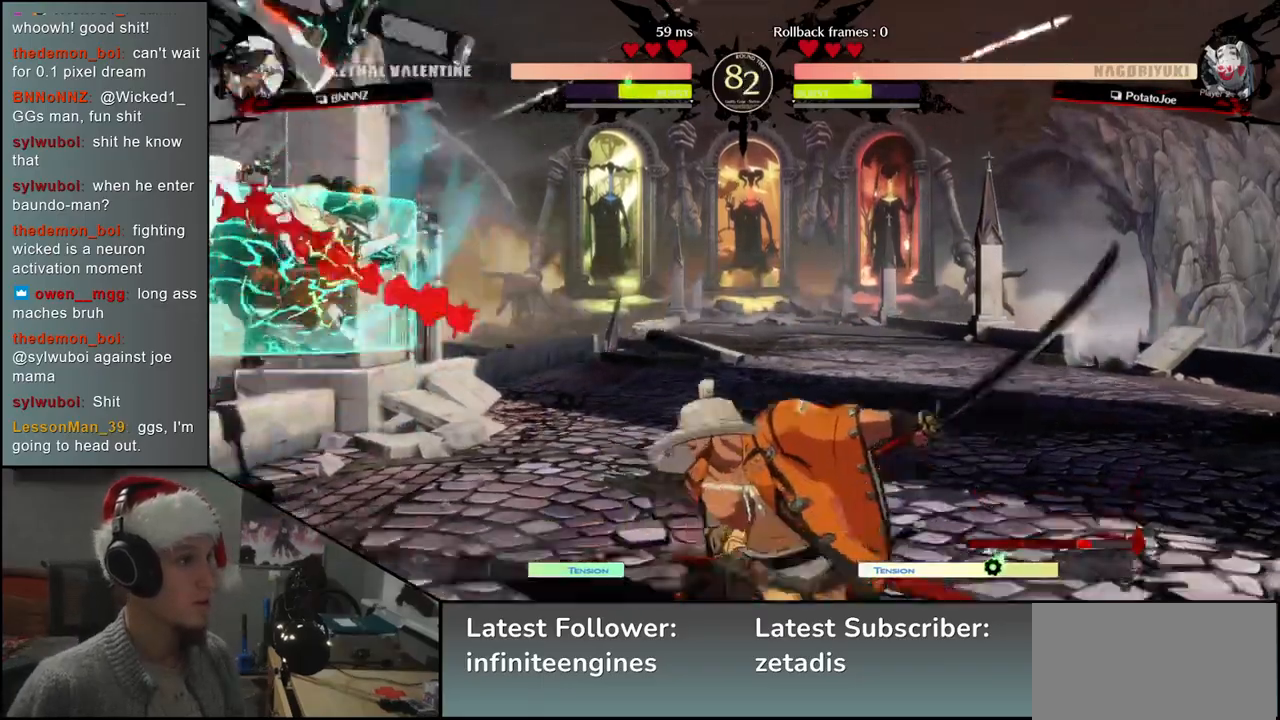
{"buttons": [], "left_stick": "right", "events": [[217, "left_stick", "down"], [283, "left_stick", "left"], [350, "left_stick", "up"], [400, "left_stick", "right"]]}
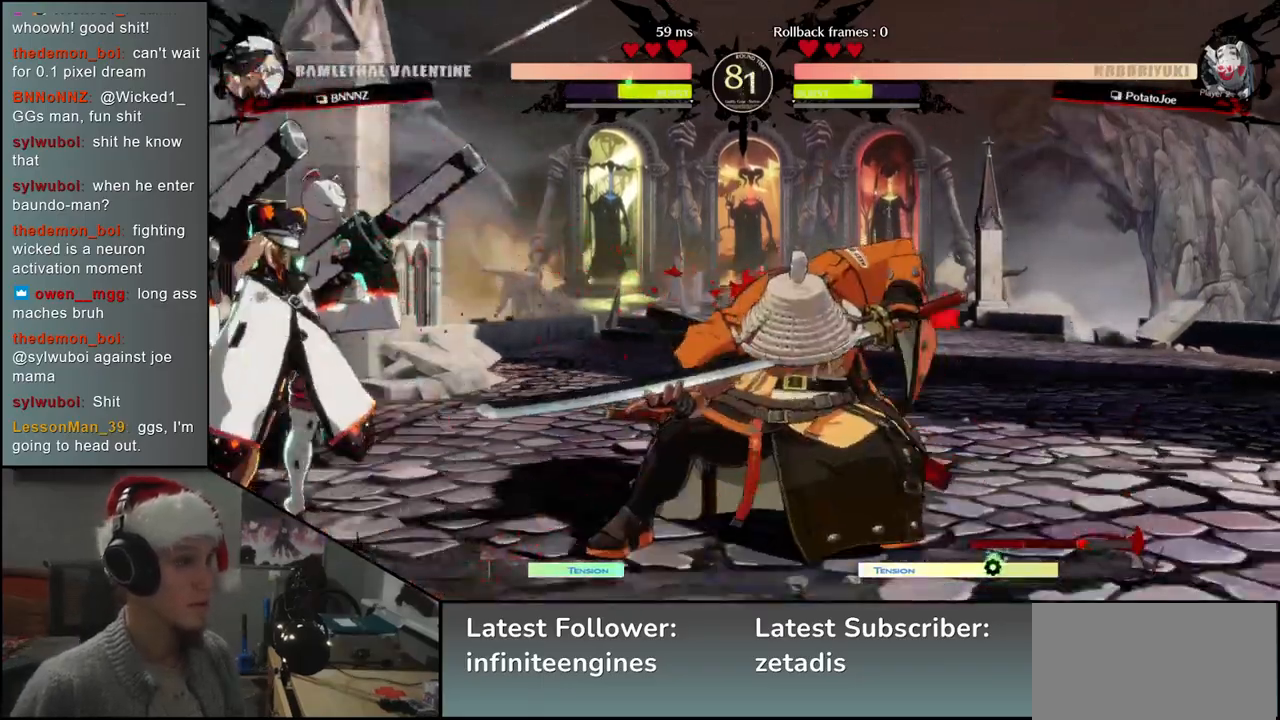
{"buttons": [], "left_stick": "right", "events": []}
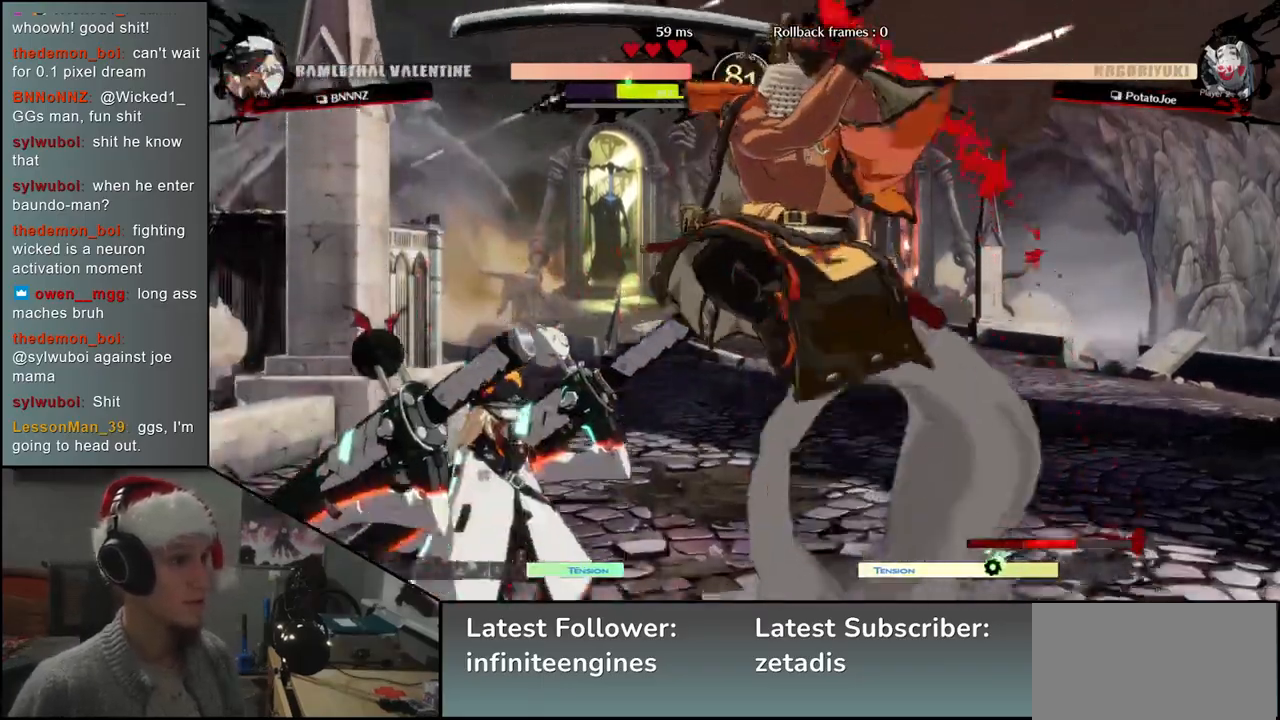
{"buttons": [], "left_stick": "right", "events": []}
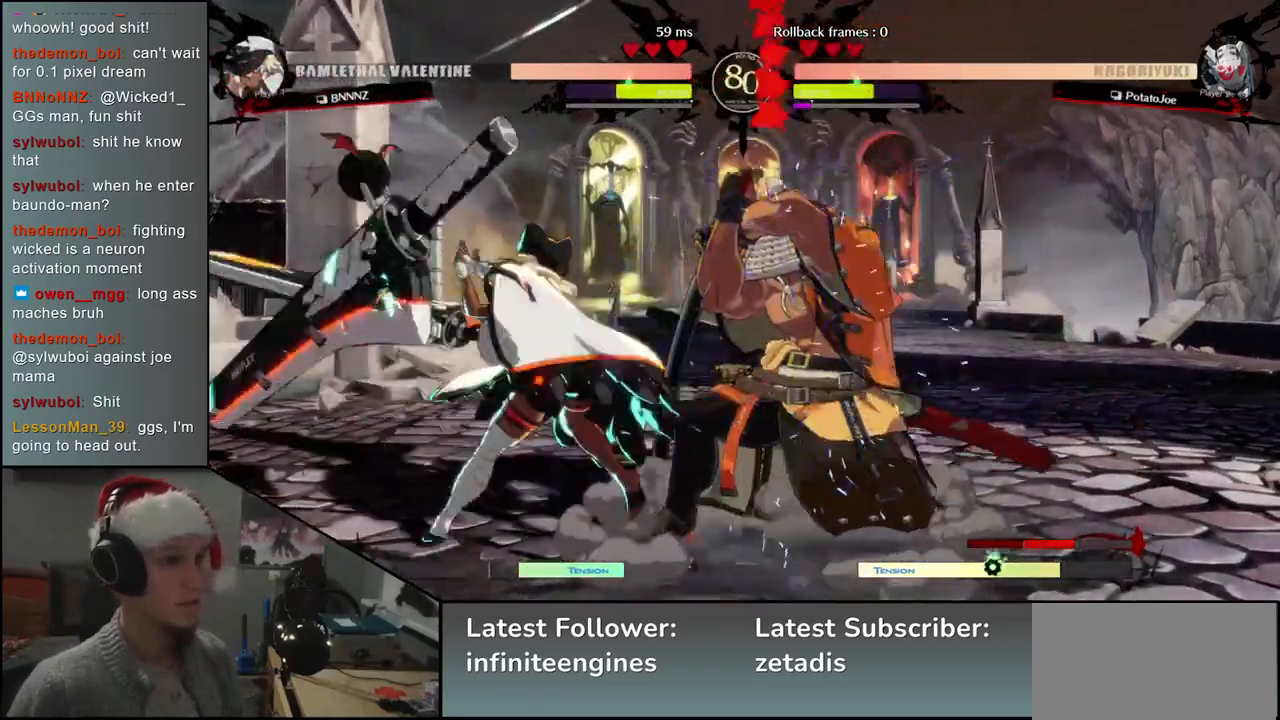
{"buttons": [], "left_stick": "right", "events": []}
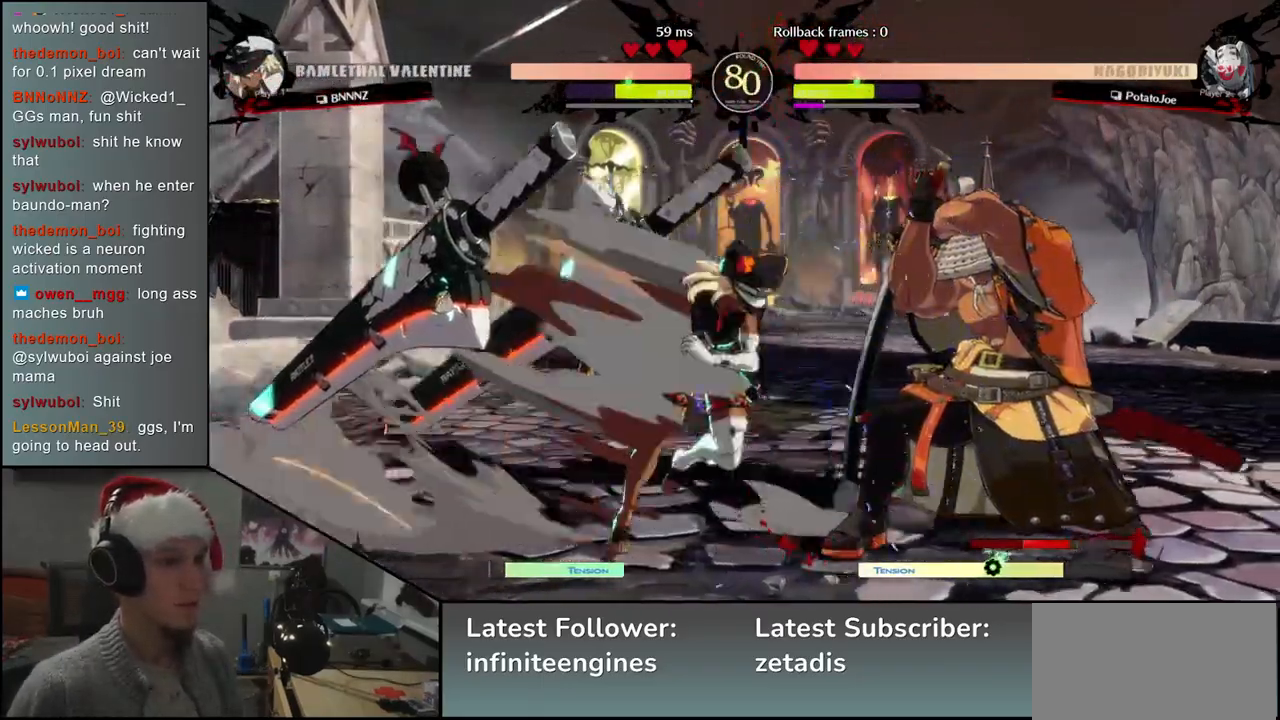
{"buttons": [], "left_stick": "right", "events": [[100, "left_stick", "down"], [150, "L1", "down"], [150, "left_stick", "left"], [233, "left_stick", "center"], [250, "L1", "up"], [467, "left_stick", "right"]]}
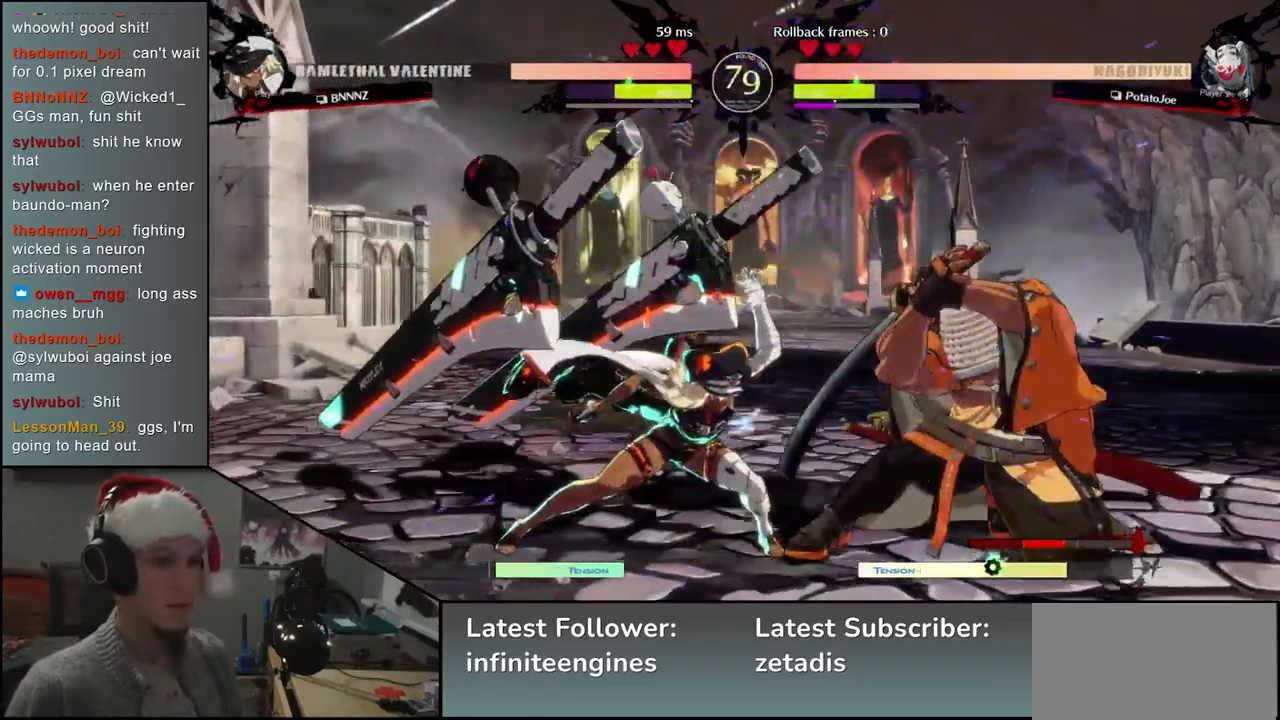
{"buttons": [], "left_stick": "center", "events": [[283, "left_stick", "down"], [333, "L1", "down"], [333, "left_stick", "left"], [417, "L1", "up"], [417, "left_stick", "center"]]}
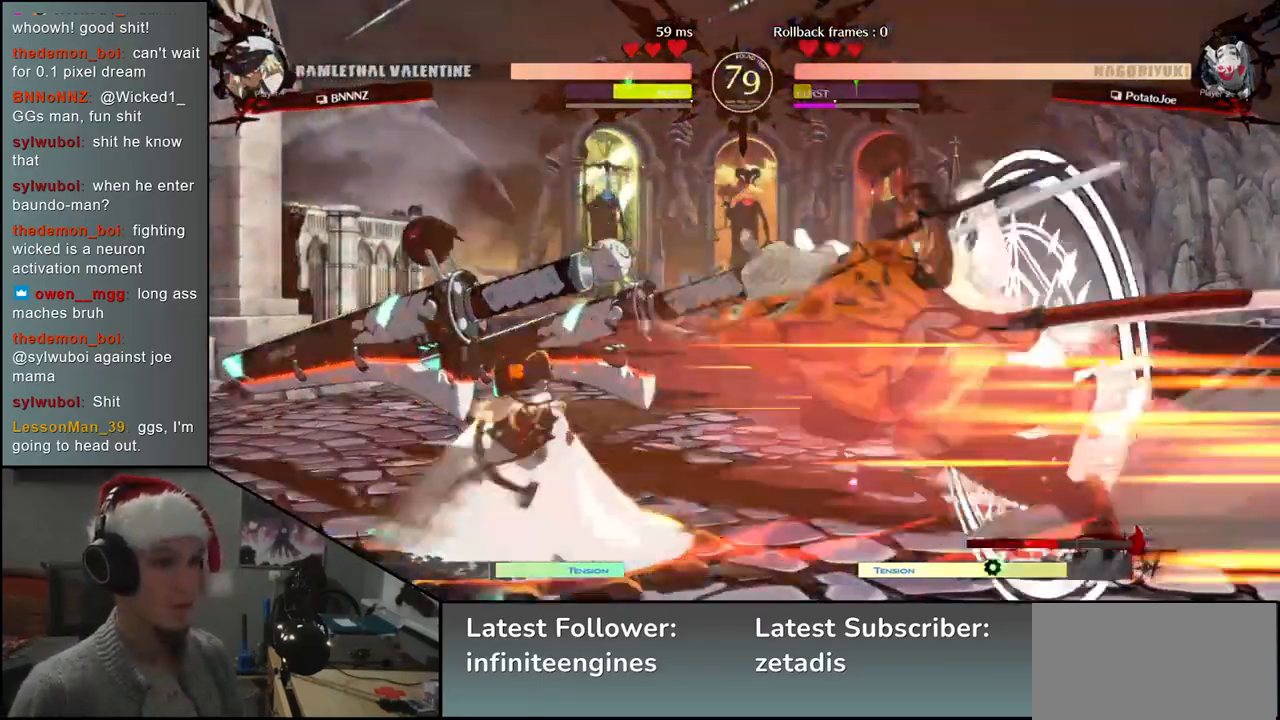
{"buttons": [], "left_stick": "left", "events": [[483, "left_stick", "left"]]}
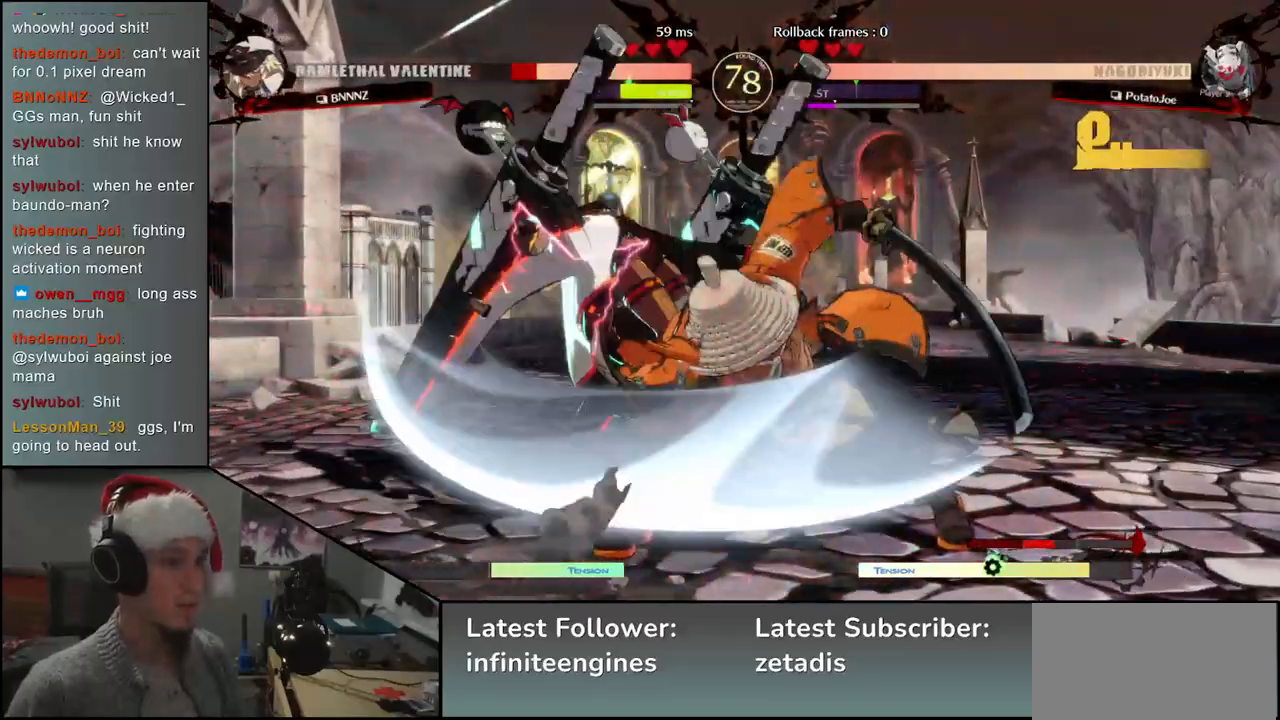
{"buttons": [], "left_stick": "left", "events": [[50, "R1", "down"], [50, "R2", "down"], [50, "SQUARE", "down"], [50, "TRIANGLE", "down"], [217, "R2", "up"], [217, "TRIANGLE", "up"], [233, "R1", "up"], [233, "SQUARE", "up"]]}
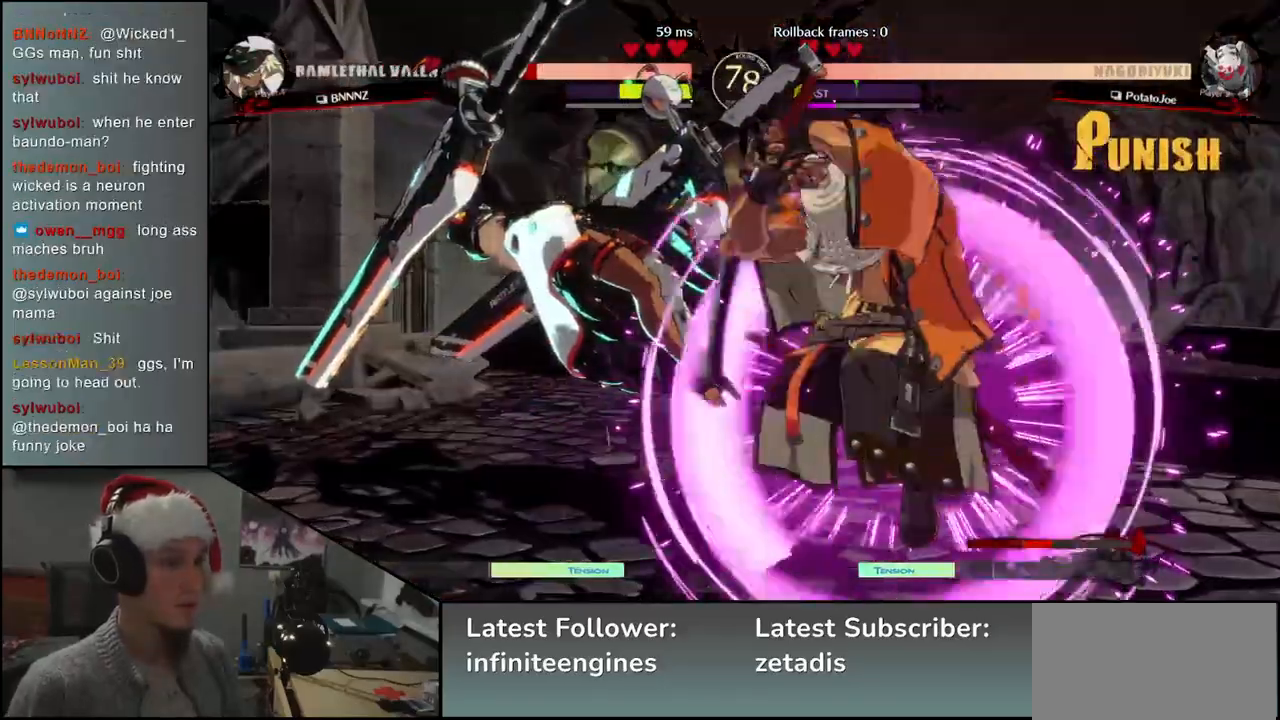
{"buttons": ["SQUARE"], "left_stick": "down-right", "events": [[167, "left_stick", "down-right"], [200, "SQUARE", "down"], [267, "SQUARE", "up"], [367, "SQUARE", "down"], [400, "SQUARE", "up"], [467, "SQUARE", "down"]]}
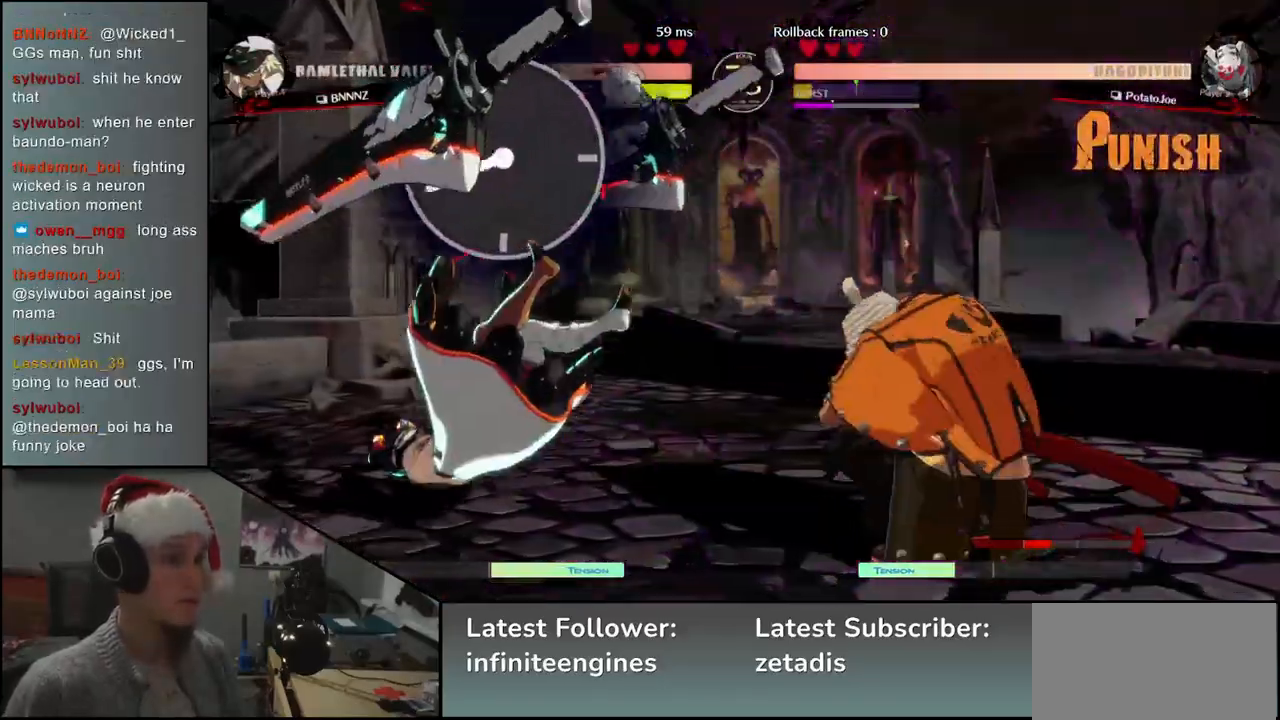
{"buttons": [], "left_stick": "center", "events": [[67, "SQUARE", "up"], [267, "left_stick", "left"], [350, "L2", "down"], [383, "left_stick", "center"], [417, "L2", "up"]]}
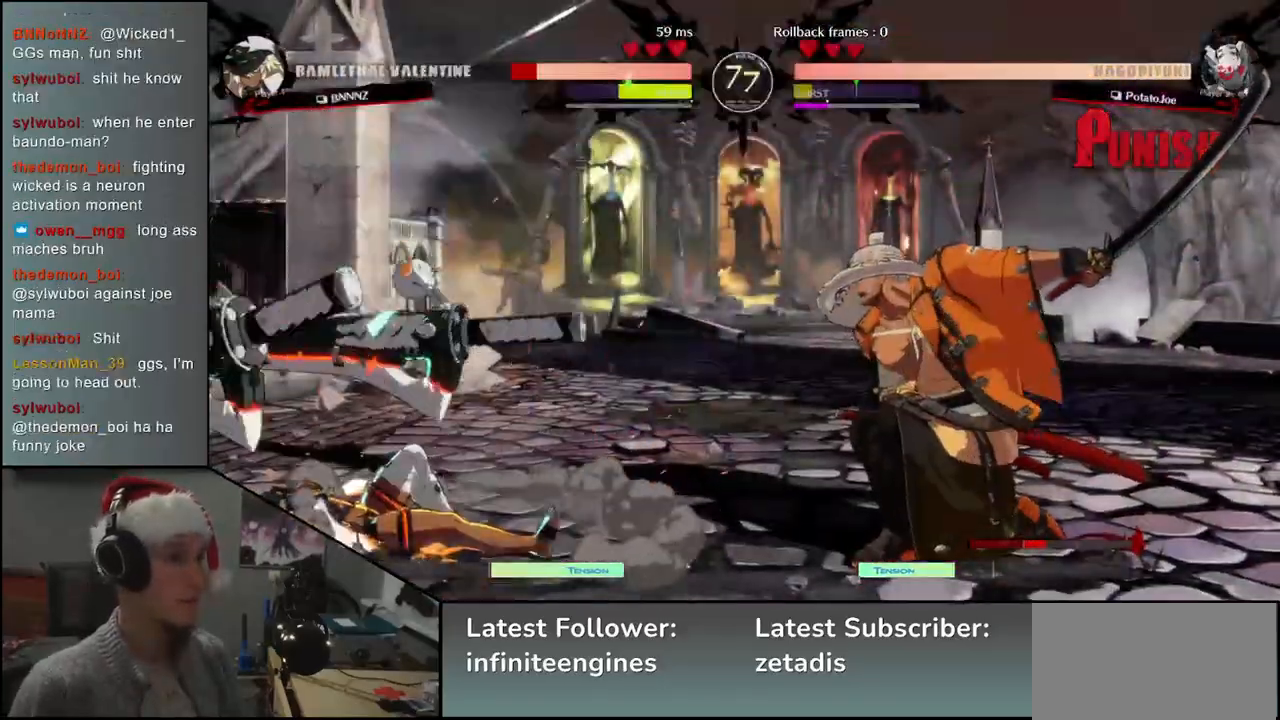
{"buttons": [], "left_stick": "right", "events": [[367, "left_stick", "left"], [483, "left_stick", "right"]]}
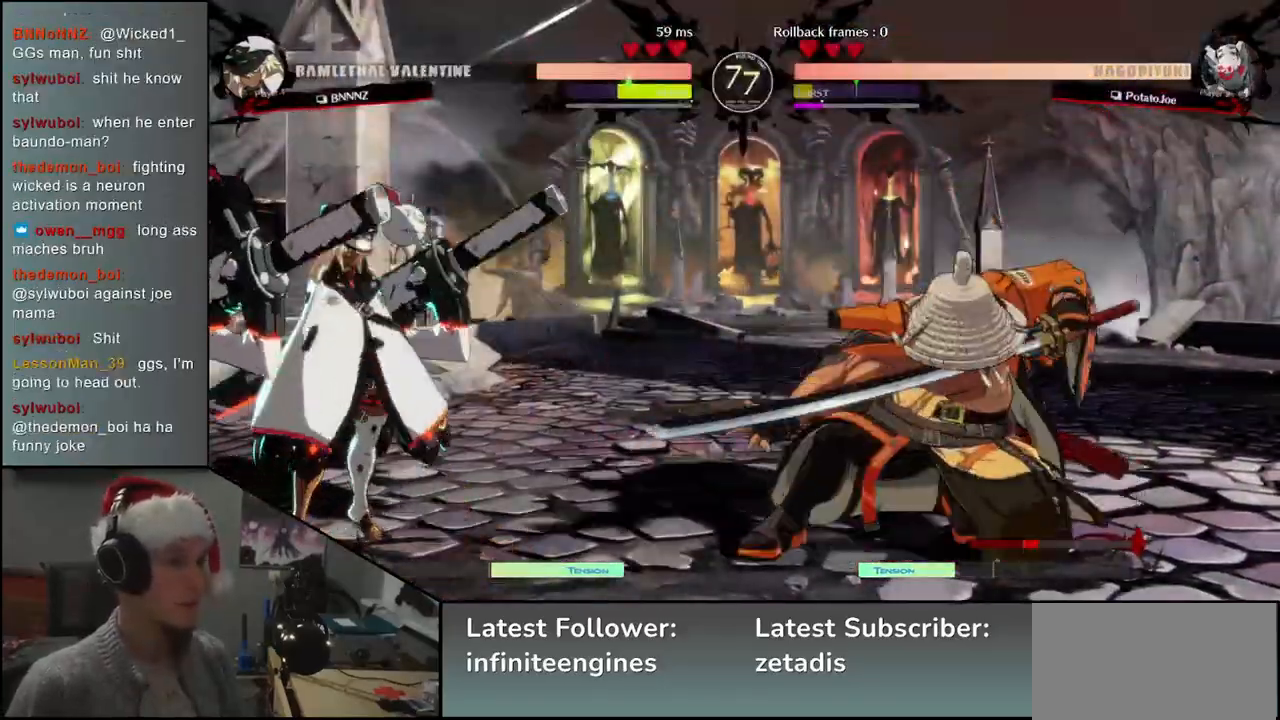
{"buttons": ["SQUARE"], "left_stick": "left", "events": [[17, "SQUARE", "down"], [117, "SQUARE", "up"], [150, "left_stick", "left"], [350, "left_stick", "down"], [467, "SQUARE", "down"], [483, "left_stick", "left"]]}
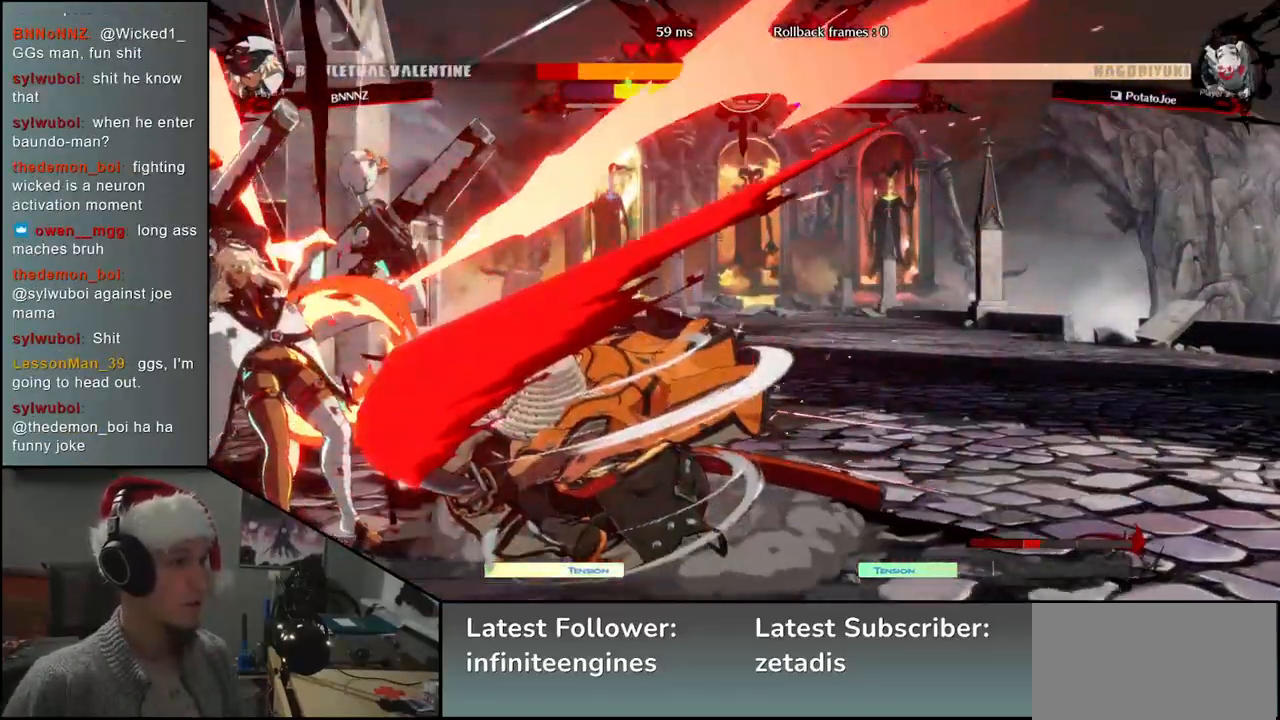
{"buttons": [], "left_stick": "center", "events": [[100, "SQUARE", "up"], [133, "left_stick", "right"], [250, "left_stick", "down"], [317, "left_stick", "left"], [333, "L2", "down"], [400, "L2", "up"], [467, "left_stick", "center"]]}
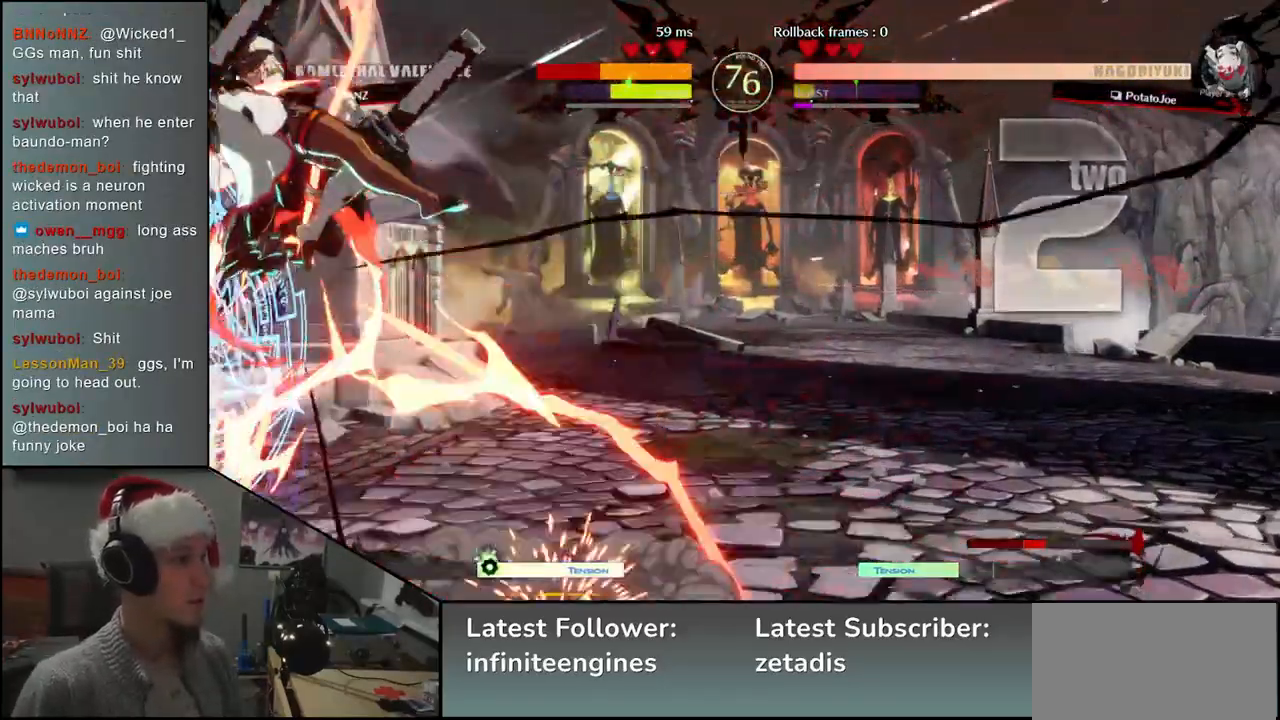
{"buttons": [], "left_stick": "center", "events": [[400, "TRIANGLE", "down"], [467, "TRIANGLE", "up"]]}
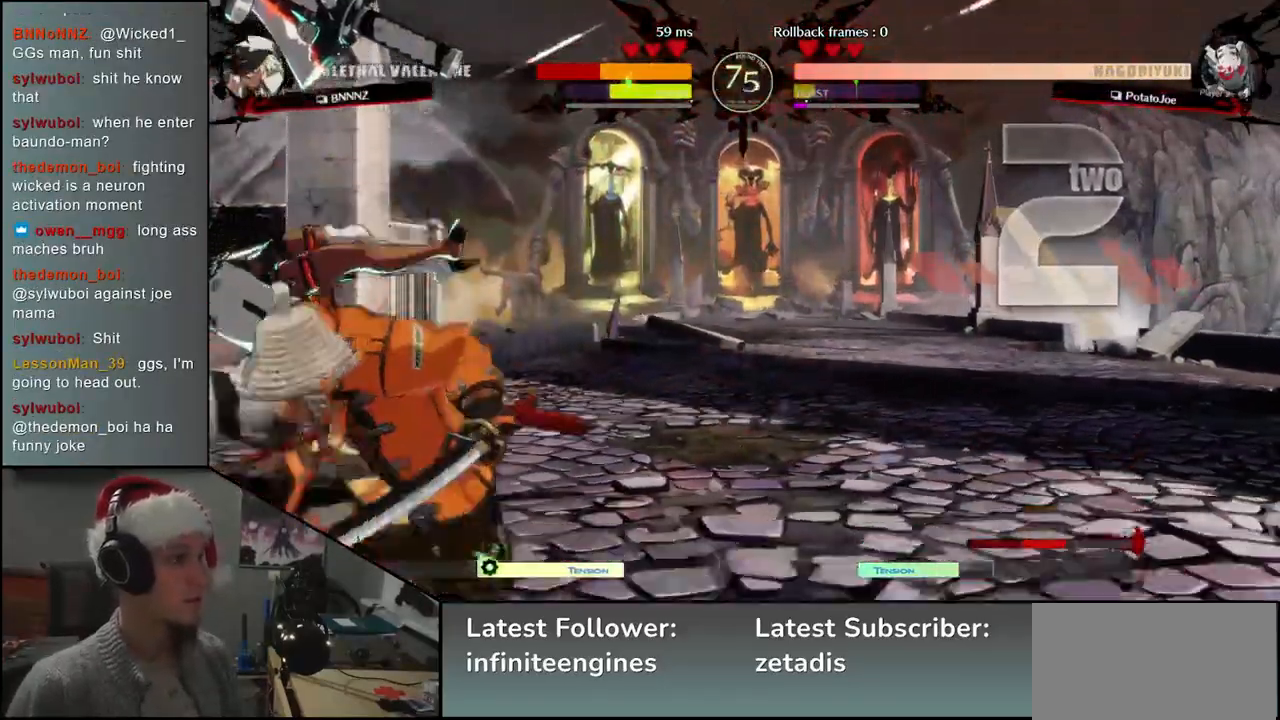
{"buttons": ["TRIANGLE"], "left_stick": "center", "events": [[467, "TRIANGLE", "down"]]}
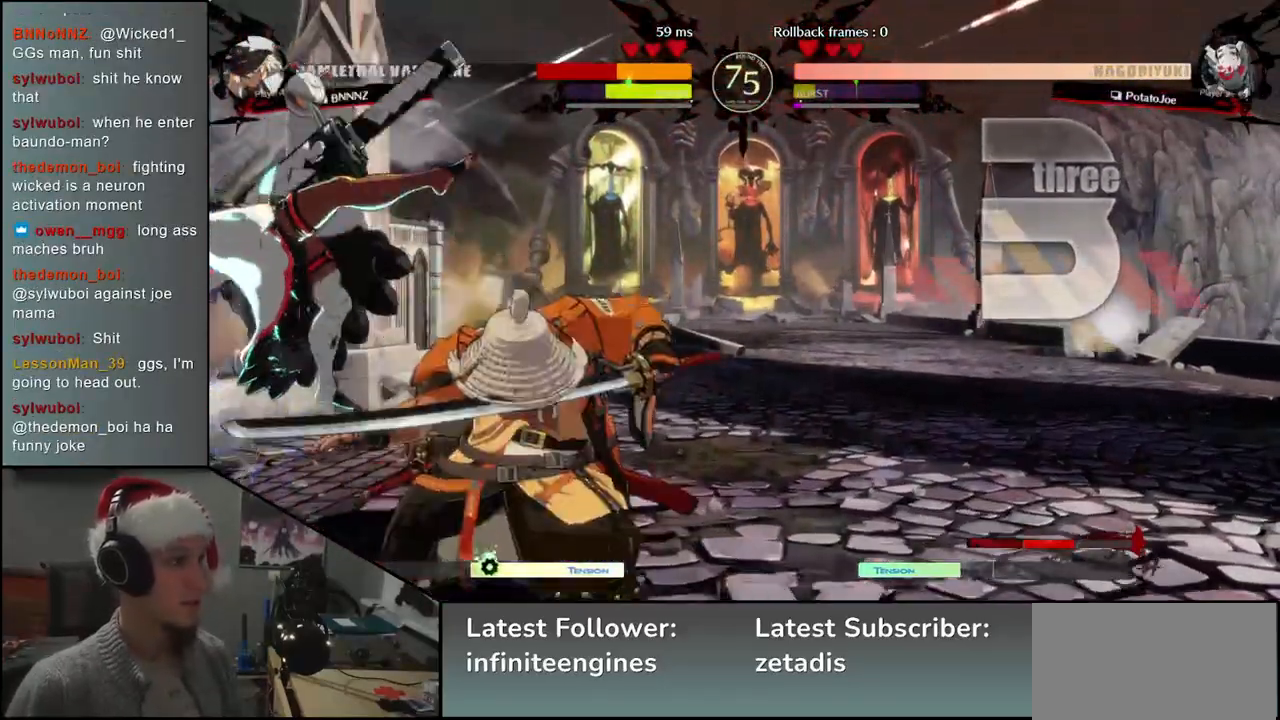
{"buttons": [], "left_stick": "center", "events": [[50, "TRIANGLE", "up"], [183, "TRIANGLE", "down"], [250, "TRIANGLE", "up"], [367, "TRIANGLE", "down"], [450, "TRIANGLE", "up"]]}
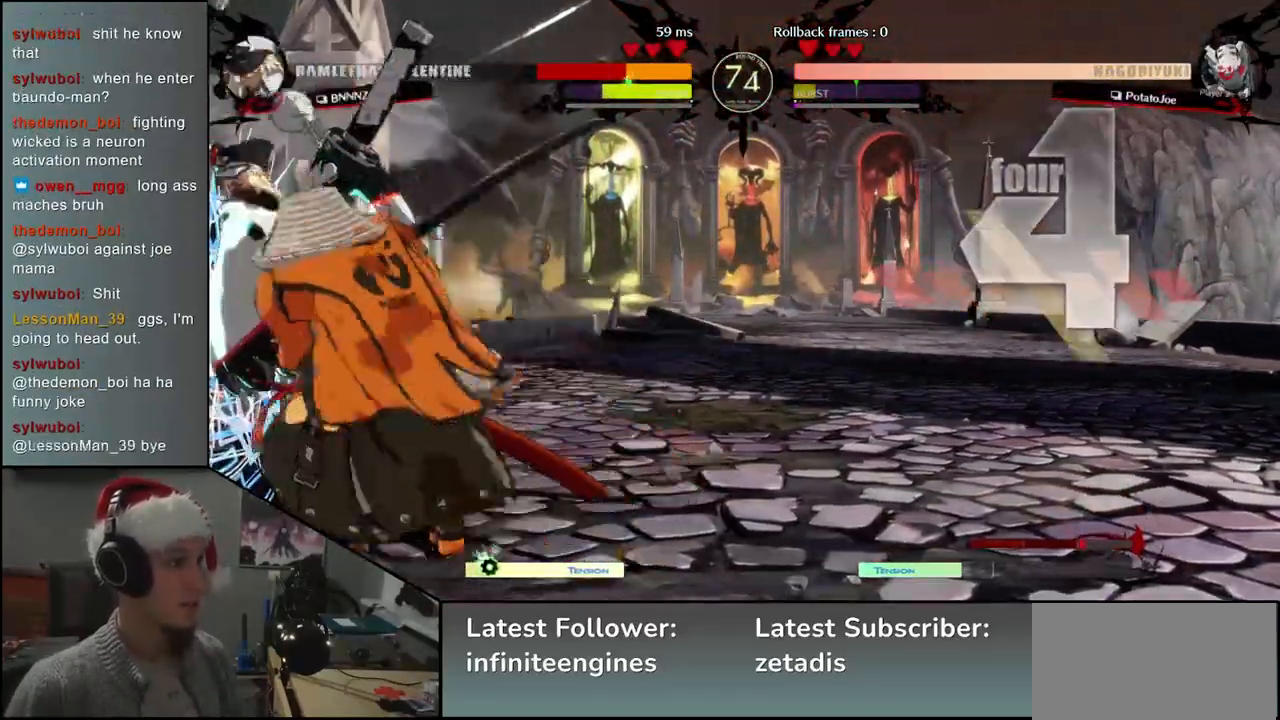
{"buttons": [], "left_stick": "center", "events": [[67, "TRIANGLE", "down"], [167, "TRIANGLE", "up"], [333, "TRIANGLE", "down"], [400, "TRIANGLE", "up"]]}
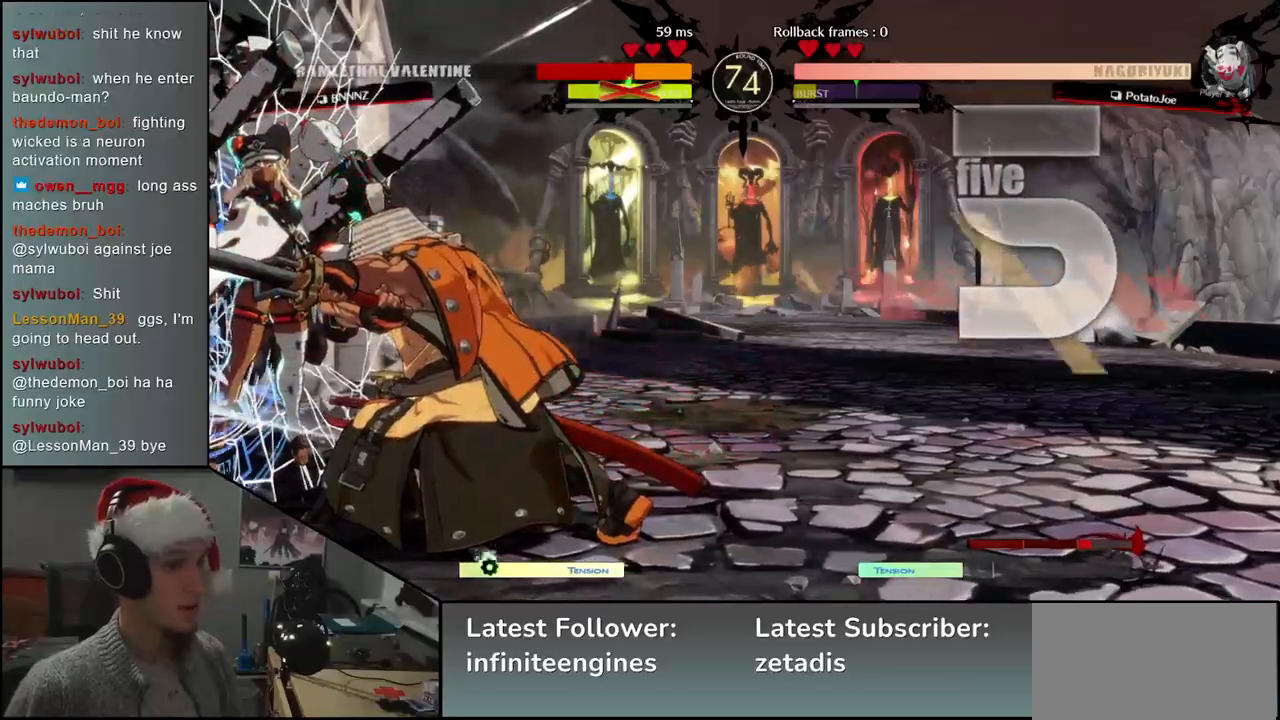
{"buttons": ["SQUARE"], "left_stick": "left", "events": [[100, "left_stick", "left"], [167, "SQUARE", "down"], [217, "SQUARE", "up"], [350, "SQUARE", "down"], [400, "SQUARE", "up"], [500, "SQUARE", "down"]]}
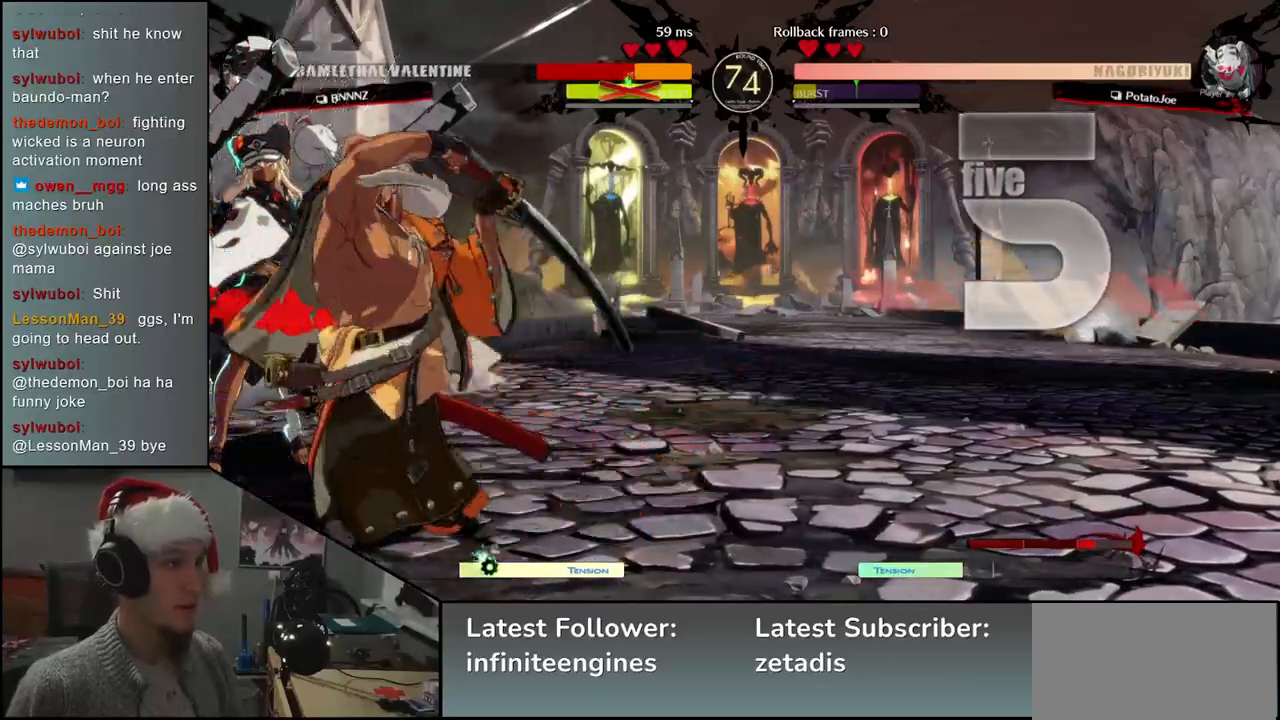
{"buttons": [], "left_stick": "center", "events": [[50, "SQUARE", "up"], [150, "SQUARE", "down"], [200, "SQUARE", "up"], [267, "SQUARE", "down"], [367, "SQUARE", "up"], [433, "left_stick", "center"]]}
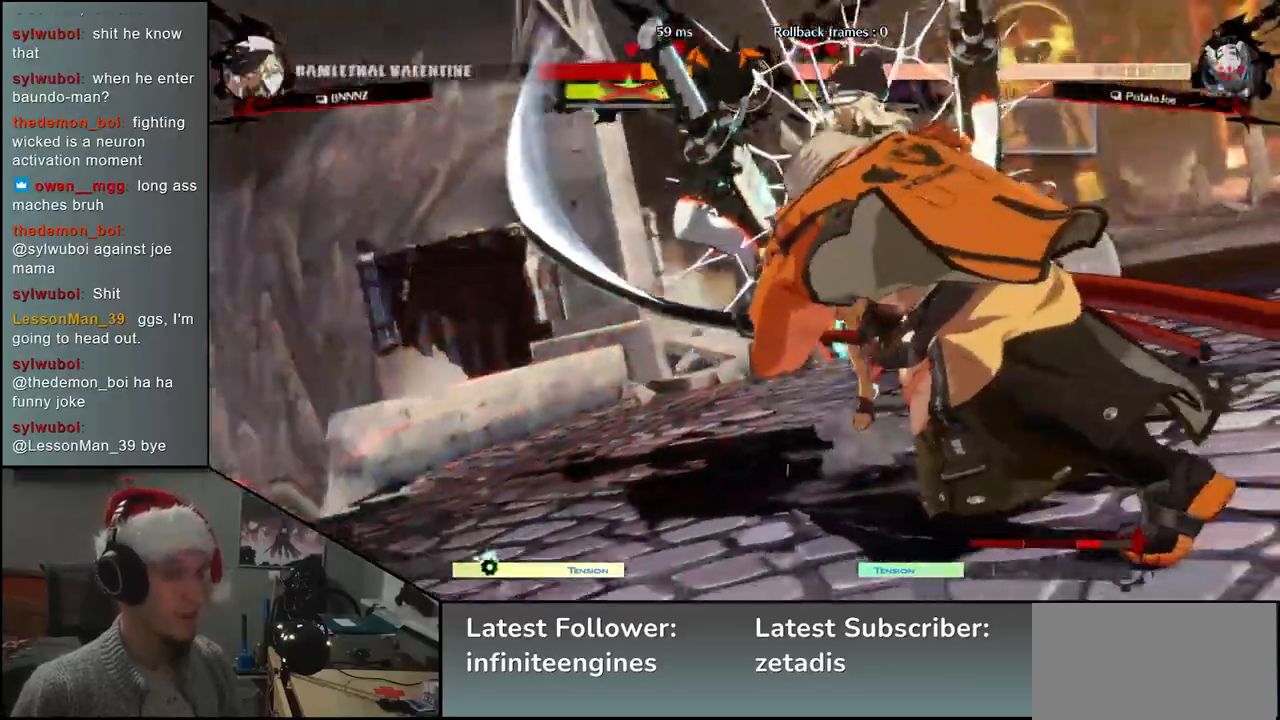
{"buttons": [], "left_stick": "center", "events": []}
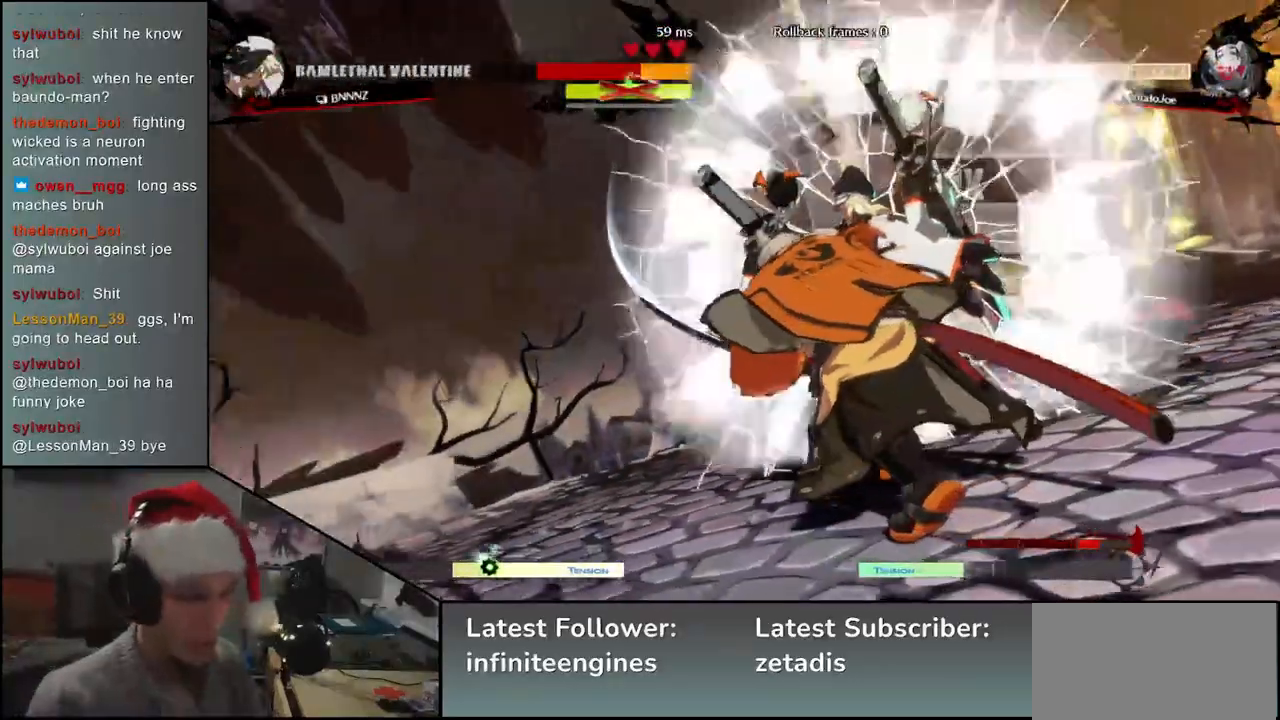
{"buttons": [], "left_stick": "center", "events": []}
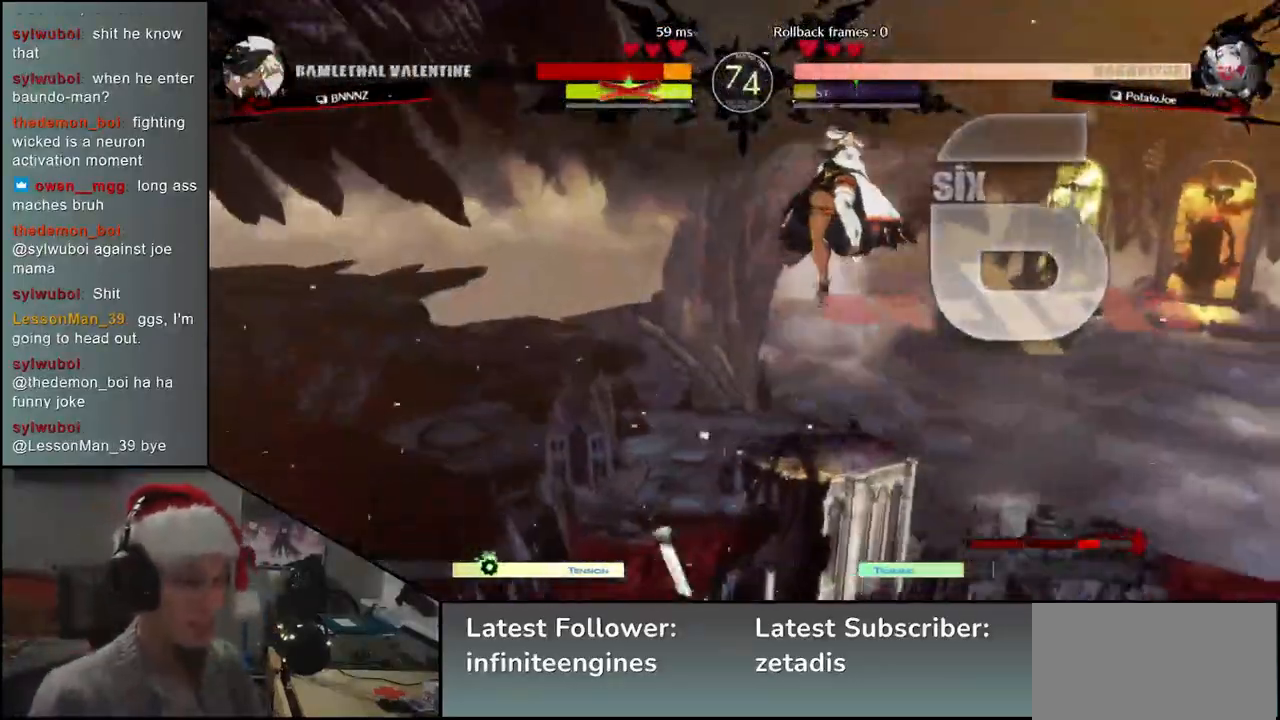
{"buttons": [], "left_stick": "center", "events": []}
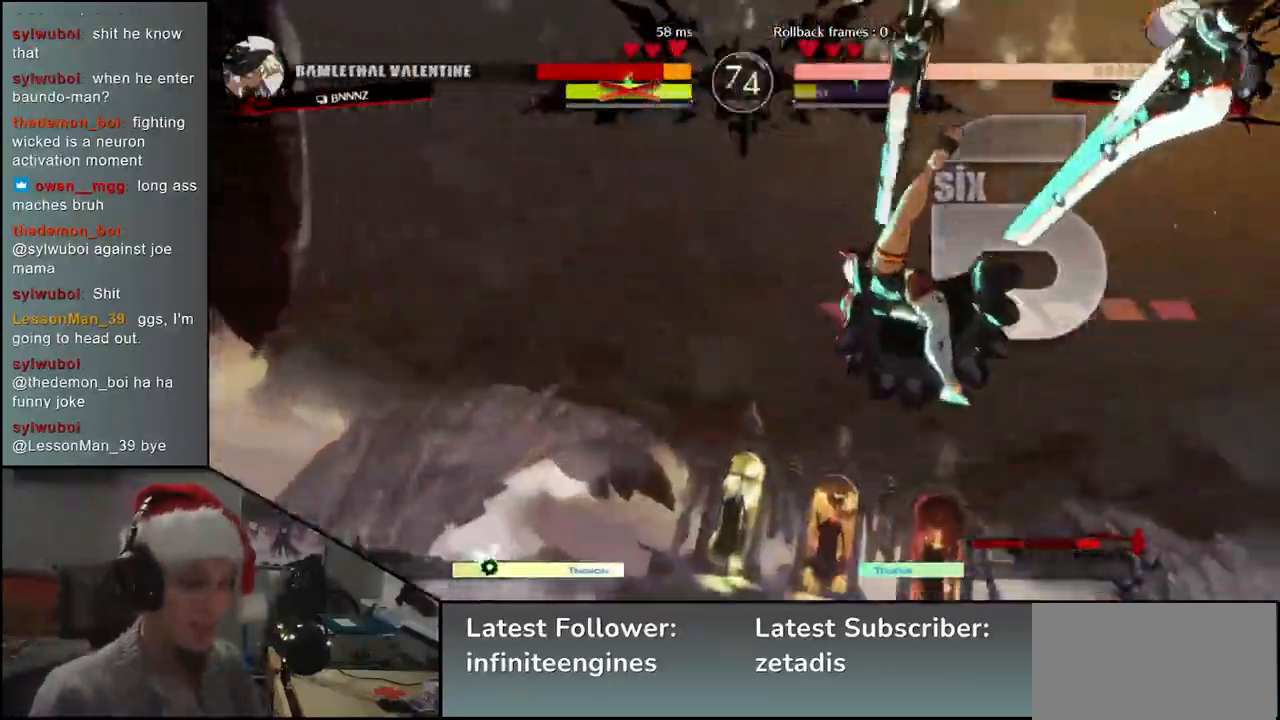
{"buttons": [], "left_stick": "center", "events": []}
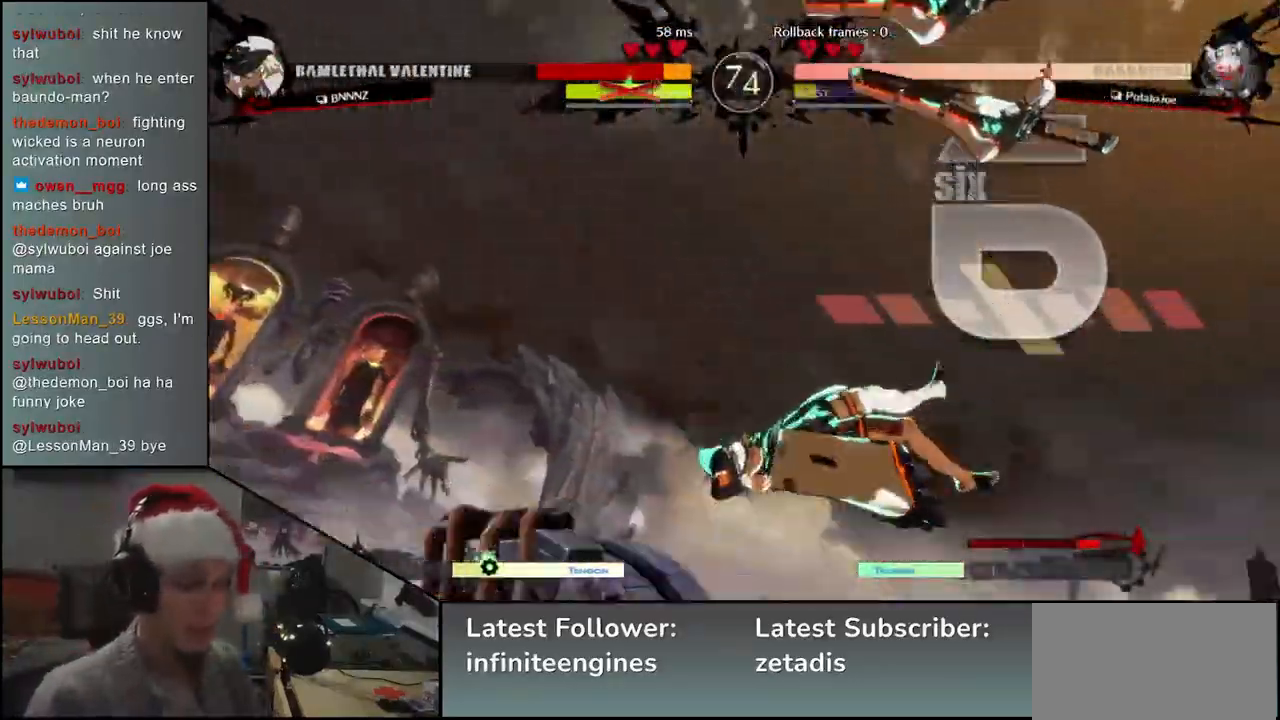
{"buttons": ["SQUARE"], "left_stick": "center", "events": [[450, "SQUARE", "down"]]}